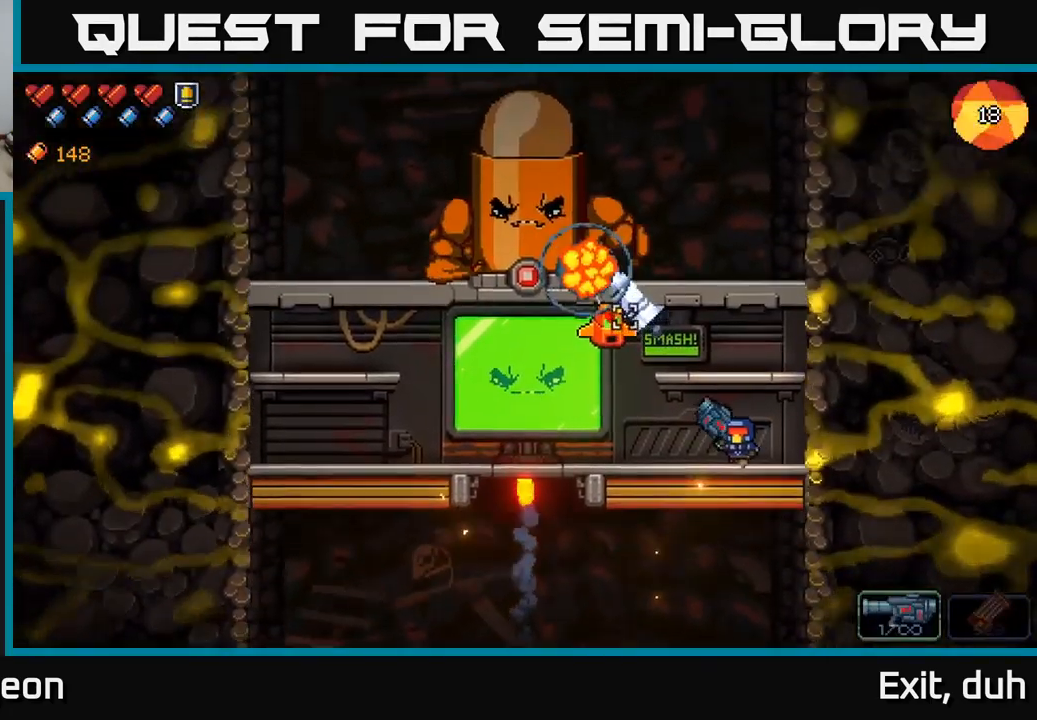
Gameplay with a controller (Xbox layout); each line is a JSON object with the inputs held at the frame after it. "events" lists button and stick changes between this image and that frame as [ms after this image, input, new state], when the widget could be followed in between.
{"buttons": [], "left_stick": "left", "right_stick": "up-left", "events": [[466, "left_stick", "left"], [483, "R2", "up"]]}
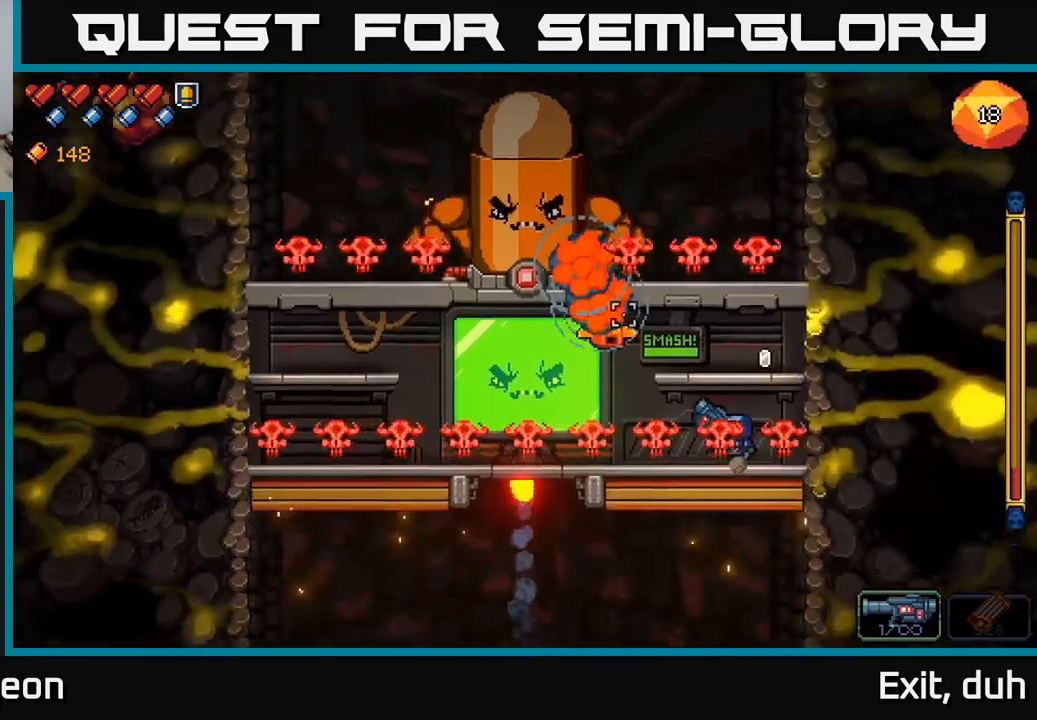
{"buttons": [], "left_stick": "left", "right_stick": "up", "events": [[33, "R2", "down"], [133, "R2", "up"], [200, "R2", "down"], [300, "R2", "up"], [333, "right_stick", "up"], [367, "R2", "down"], [483, "R2", "up"]]}
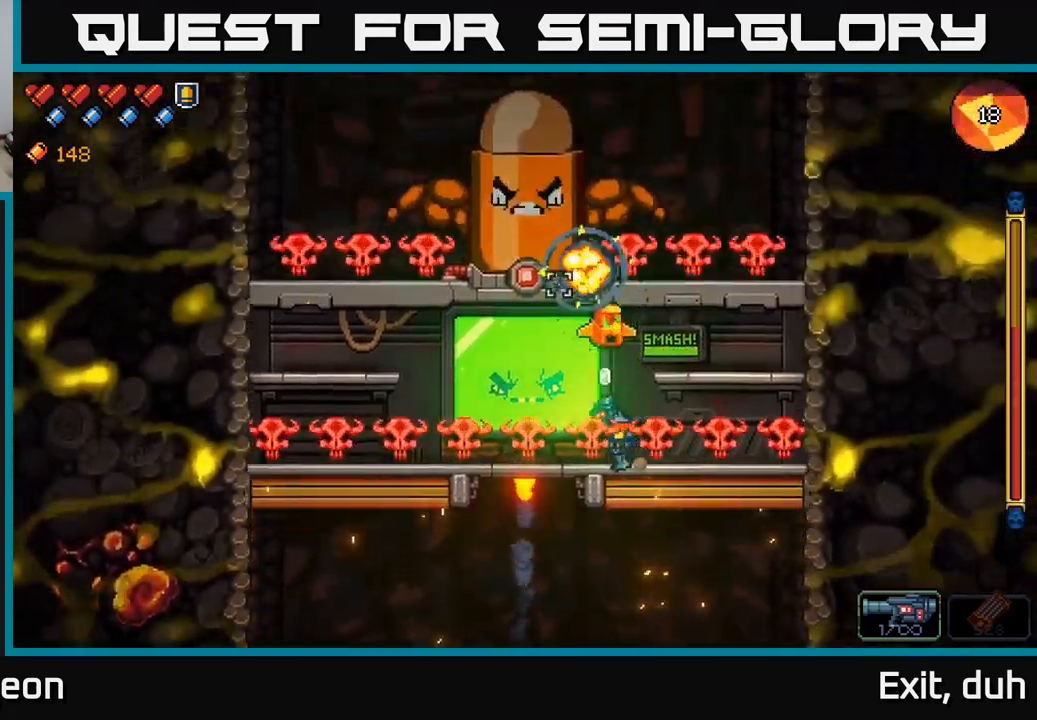
{"buttons": [], "left_stick": "right", "right_stick": "up-left", "events": [[50, "R2", "down"], [167, "R2", "up"], [200, "left_stick", "right"], [267, "A", "down"], [417, "A", "up"], [433, "right_stick", "up-left"]]}
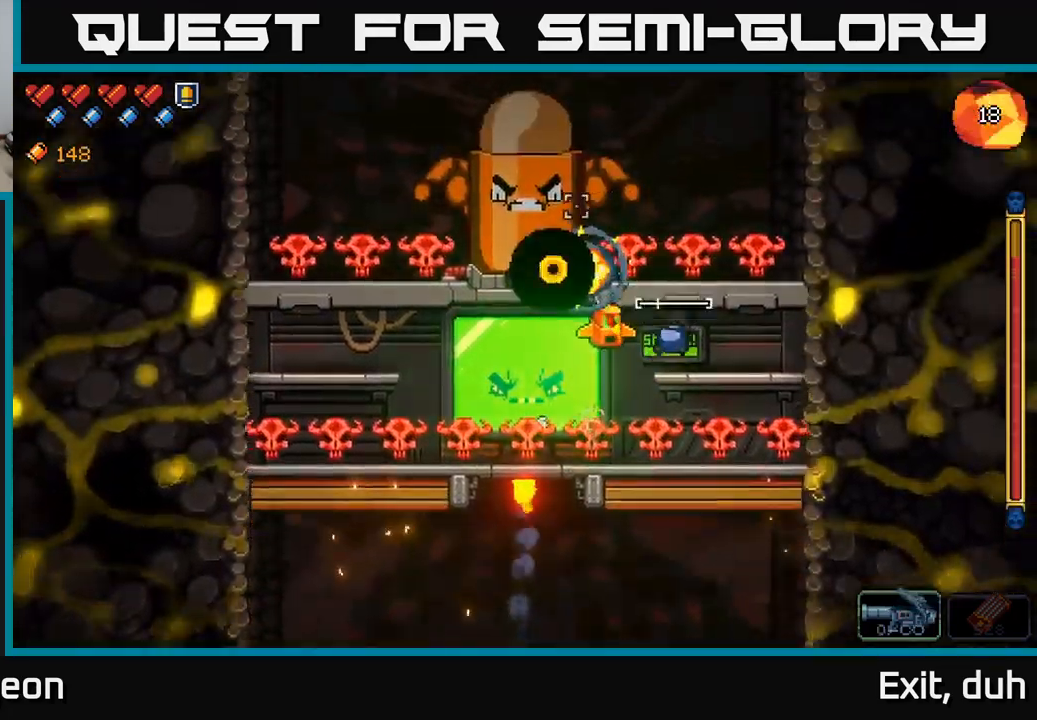
{"buttons": [], "left_stick": "center", "right_stick": "up-left", "events": [[167, "left_stick", "center"]]}
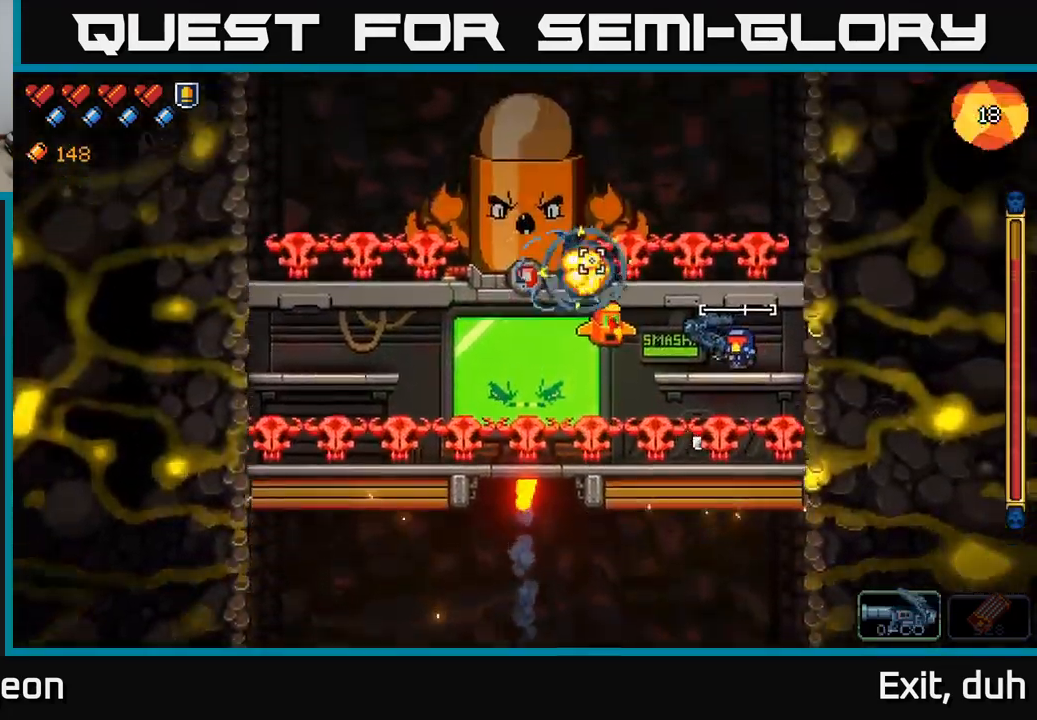
{"buttons": ["R2"], "left_stick": "center", "right_stick": "up-left", "events": [[17, "R2", "down"], [367, "R2", "up"], [450, "R2", "down"]]}
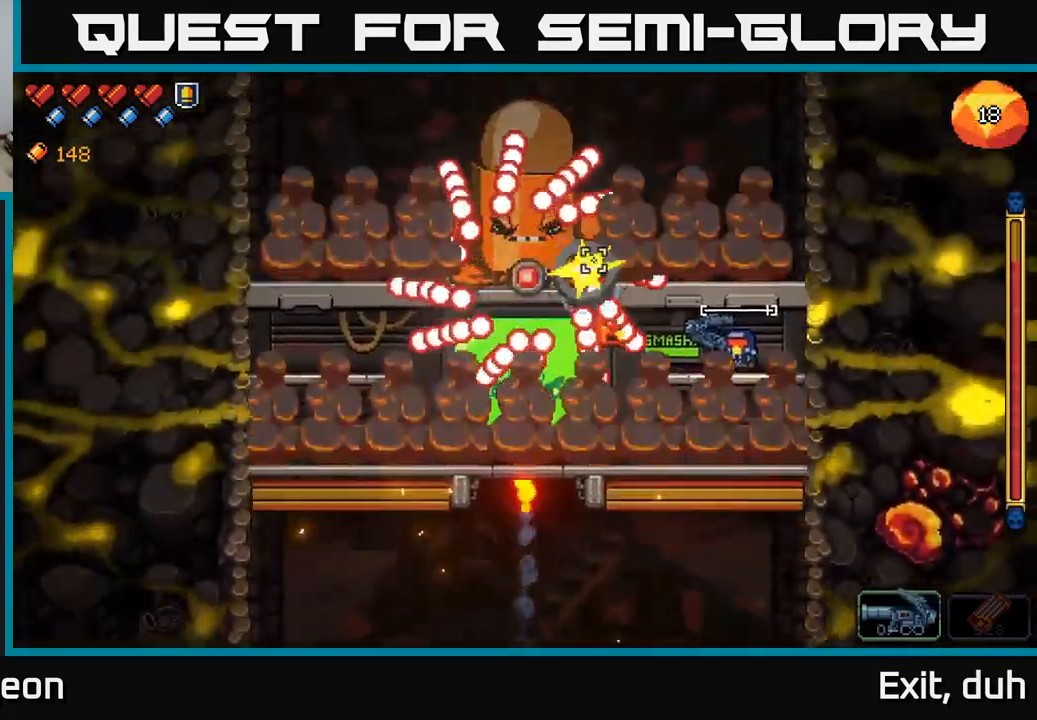
{"buttons": ["R2"], "left_stick": "center", "right_stick": "up-left", "events": [[33, "R2", "up"], [117, "R2", "down"], [183, "left_stick", "right"], [217, "R2", "up"], [300, "R2", "down"], [400, "R2", "up"], [450, "left_stick", "center"], [467, "R2", "down"]]}
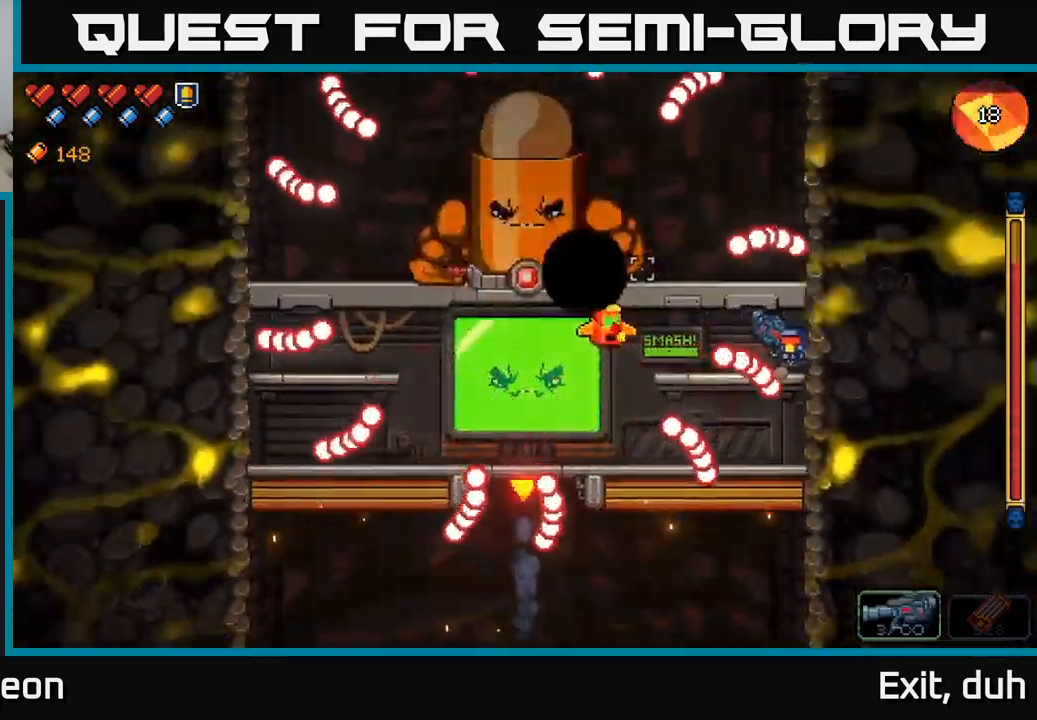
{"buttons": [], "left_stick": "center", "right_stick": "left", "events": [[17, "left_stick", "right"], [33, "A", "down"], [83, "R2", "up"], [150, "R2", "down"], [183, "A", "up"], [183, "left_stick", "left"], [200, "R2", "up"], [233, "right_stick", "left"], [283, "R2", "down"], [417, "R2", "up"], [433, "left_stick", "center"]]}
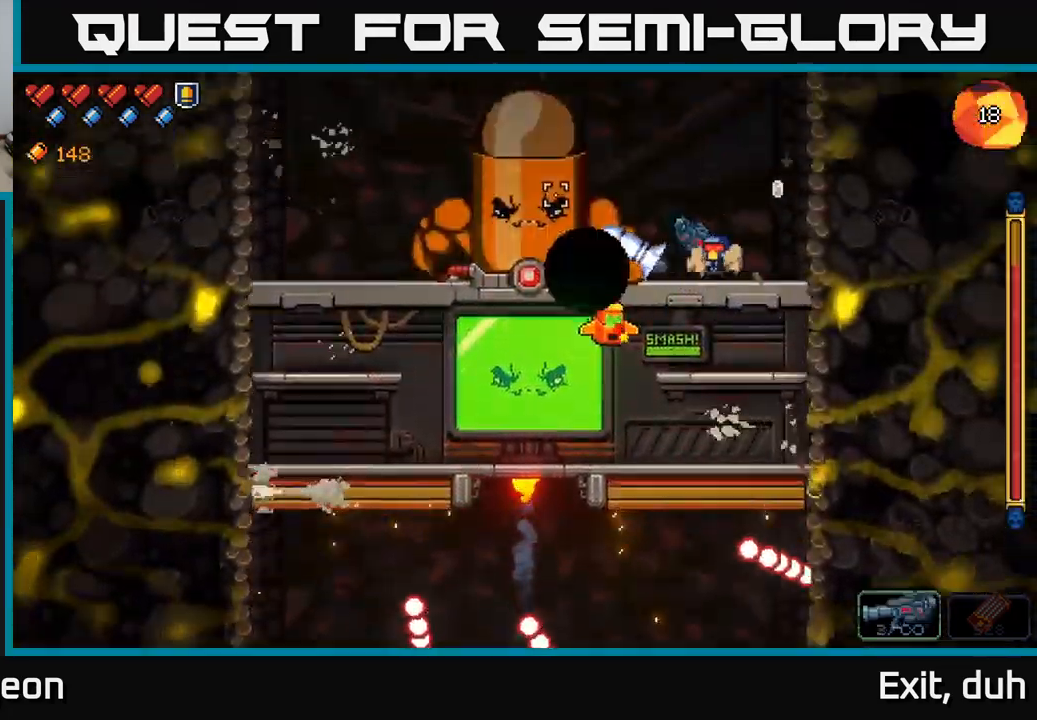
{"buttons": ["R2"], "left_stick": "center", "right_stick": "up-left", "events": [[17, "left_stick", "right"], [67, "R2", "down"], [133, "left_stick", "center"], [217, "R2", "up"], [250, "left_stick", "down"], [267, "A", "down"], [317, "R2", "down"], [400, "A", "up"], [433, "left_stick", "center"], [483, "right_stick", "up-left"]]}
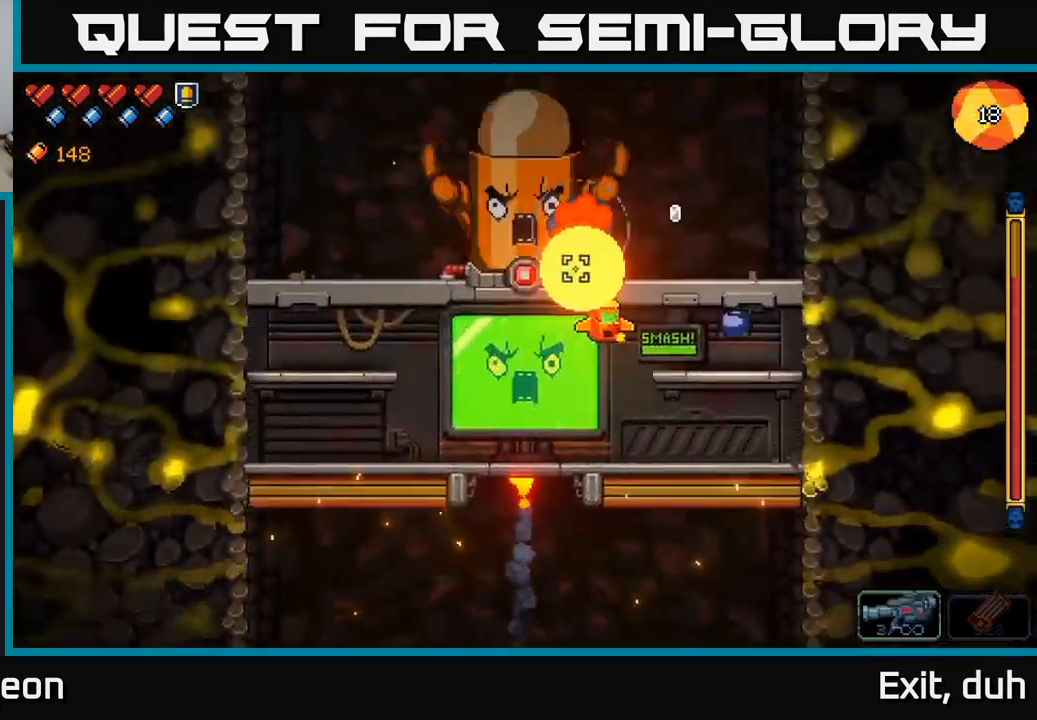
{"buttons": ["R2"], "left_stick": "down", "right_stick": "up-left", "events": [[167, "R2", "up"], [233, "R2", "down"], [367, "R2", "up"], [367, "left_stick", "down"], [417, "R2", "down"]]}
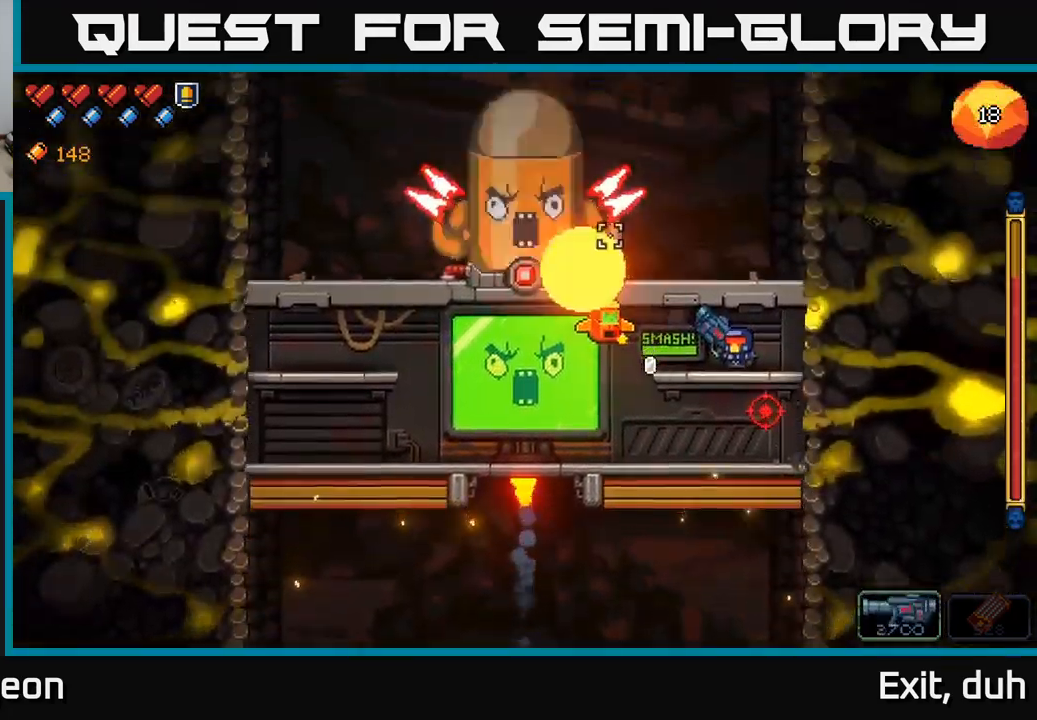
{"buttons": [], "left_stick": "center", "right_stick": "up-left", "events": [[17, "A", "down"], [50, "R2", "up"], [133, "A", "up"], [133, "R2", "down"], [233, "R2", "up"], [233, "left_stick", "left"], [333, "R2", "down"], [450, "left_stick", "center"], [467, "R2", "up"]]}
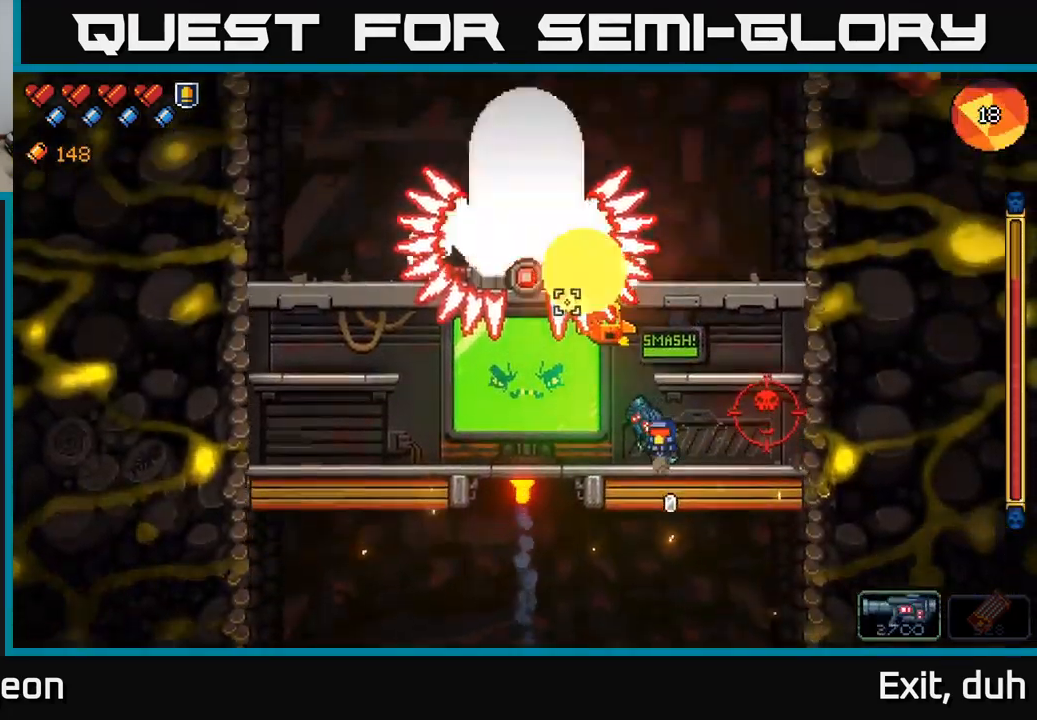
{"buttons": [], "left_stick": "left", "right_stick": "up", "events": [[17, "R2", "down"], [133, "R2", "up"], [133, "left_stick", "left"], [200, "R2", "down"], [200, "right_stick", "up"], [300, "R2", "up"], [384, "R2", "down"], [500, "R2", "up"]]}
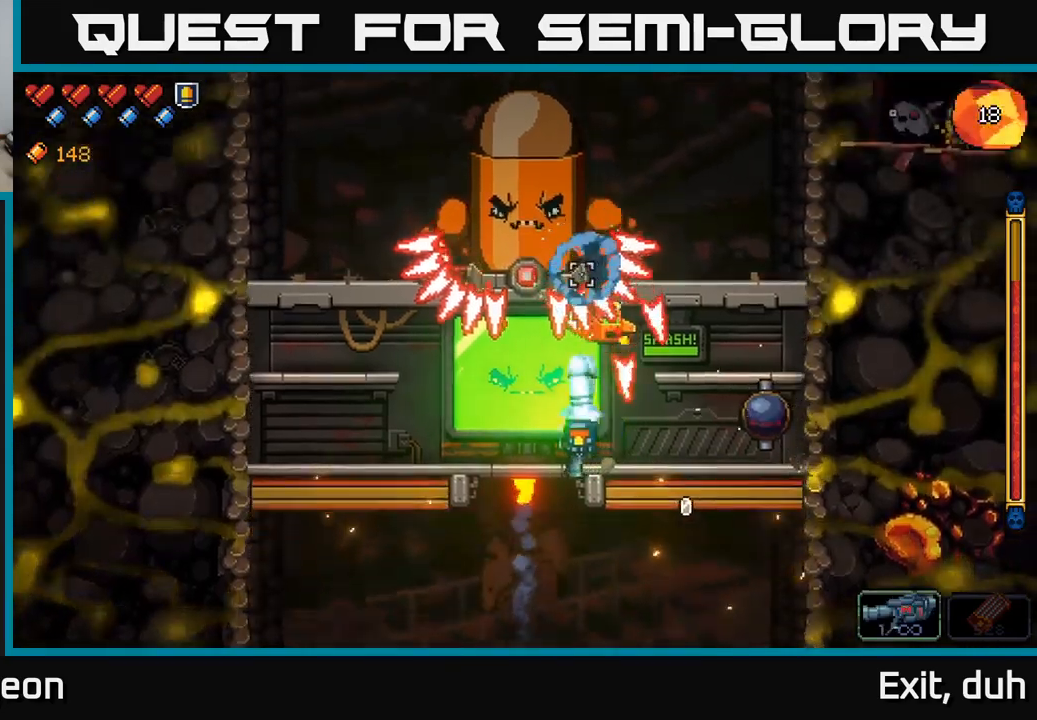
{"buttons": ["R2"], "left_stick": "left", "right_stick": "up", "events": [[67, "R2", "down"], [184, "R2", "up"], [250, "R2", "down"], [367, "R2", "up"], [417, "R2", "down"]]}
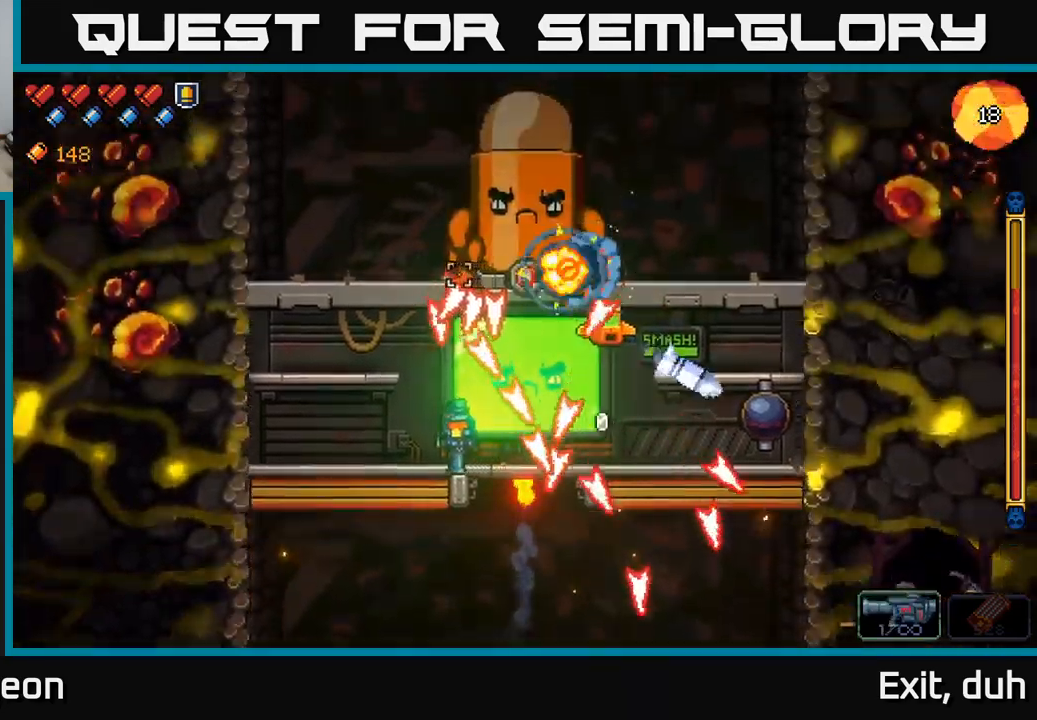
{"buttons": ["R2"], "left_stick": "left", "right_stick": "up-right", "events": [[50, "R2", "up"], [134, "R2", "down"], [217, "right_stick", "up-right"], [234, "R2", "up"], [317, "R2", "down"], [417, "R2", "up"], [500, "R2", "down"]]}
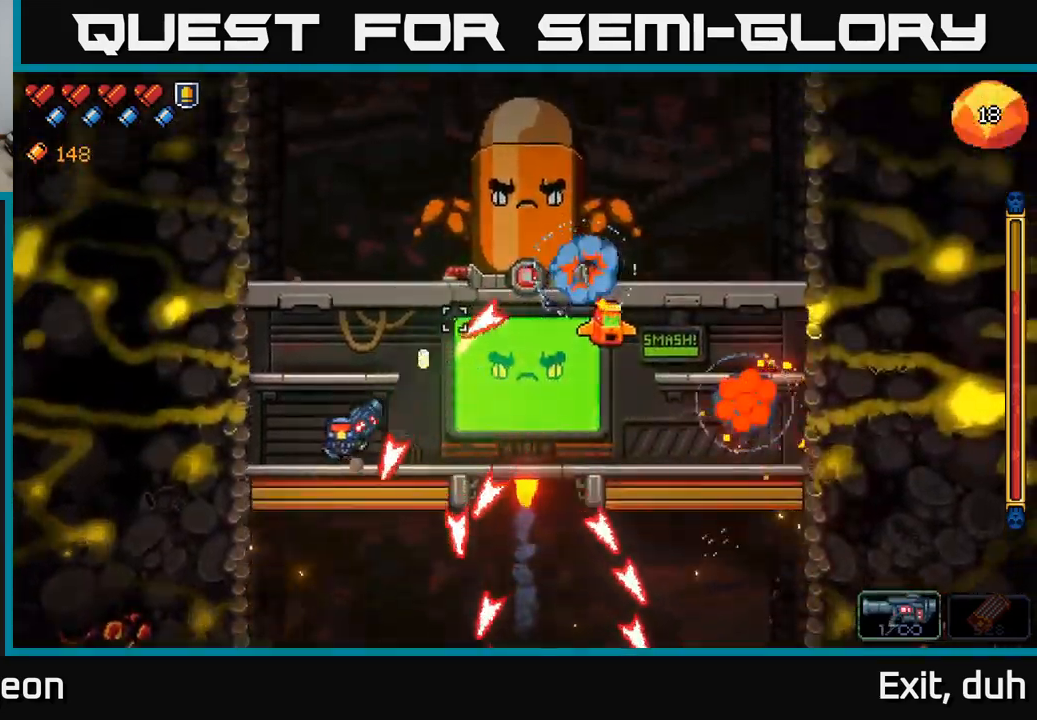
{"buttons": [], "left_stick": "right", "right_stick": "up-right", "events": [[117, "A", "down"], [117, "R2", "up"], [167, "R2", "down"], [284, "R2", "up"], [300, "left_stick", "right"], [450, "A", "up"]]}
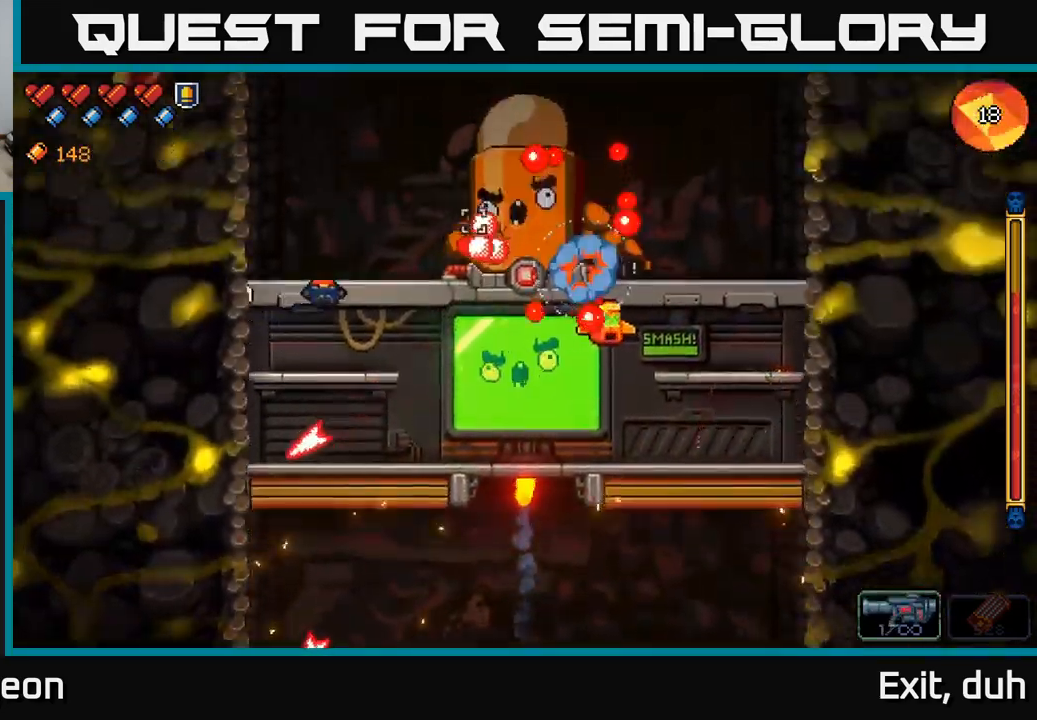
{"buttons": [], "left_stick": "left", "right_stick": "up-right", "events": [[184, "left_stick", "left"], [367, "R2", "down"], [467, "R2", "up"]]}
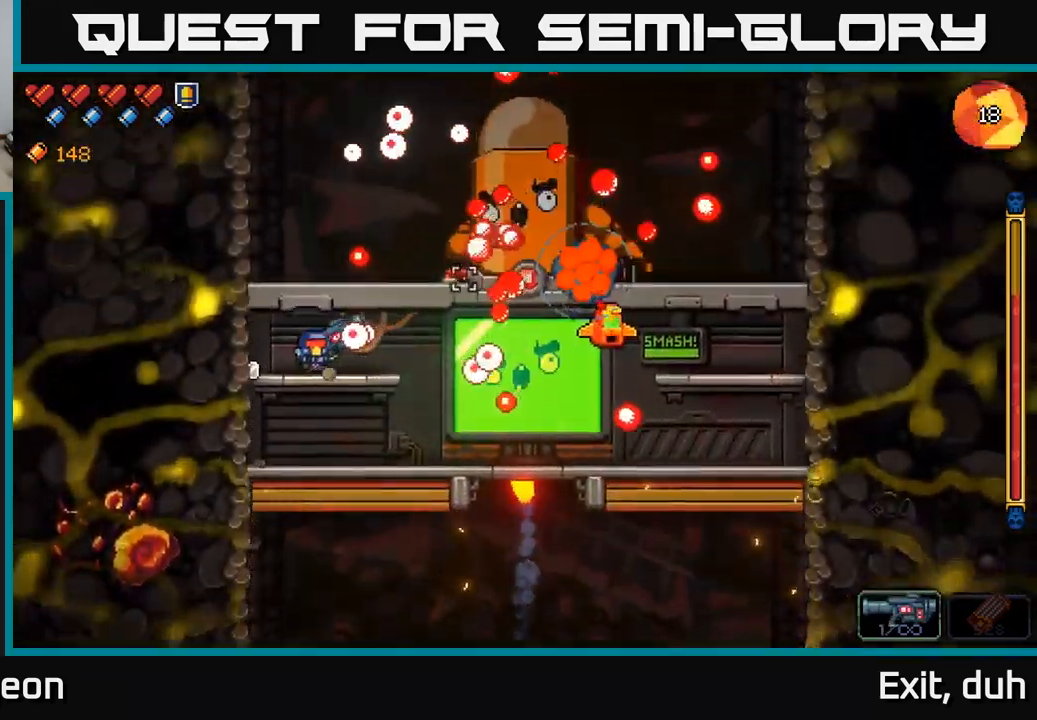
{"buttons": ["A"], "left_stick": "right", "right_stick": "right", "events": [[34, "R2", "down"], [100, "A", "down"], [150, "R2", "up"], [167, "right_stick", "right"], [217, "R2", "down"], [267, "left_stick", "right"], [400, "R2", "up"]]}
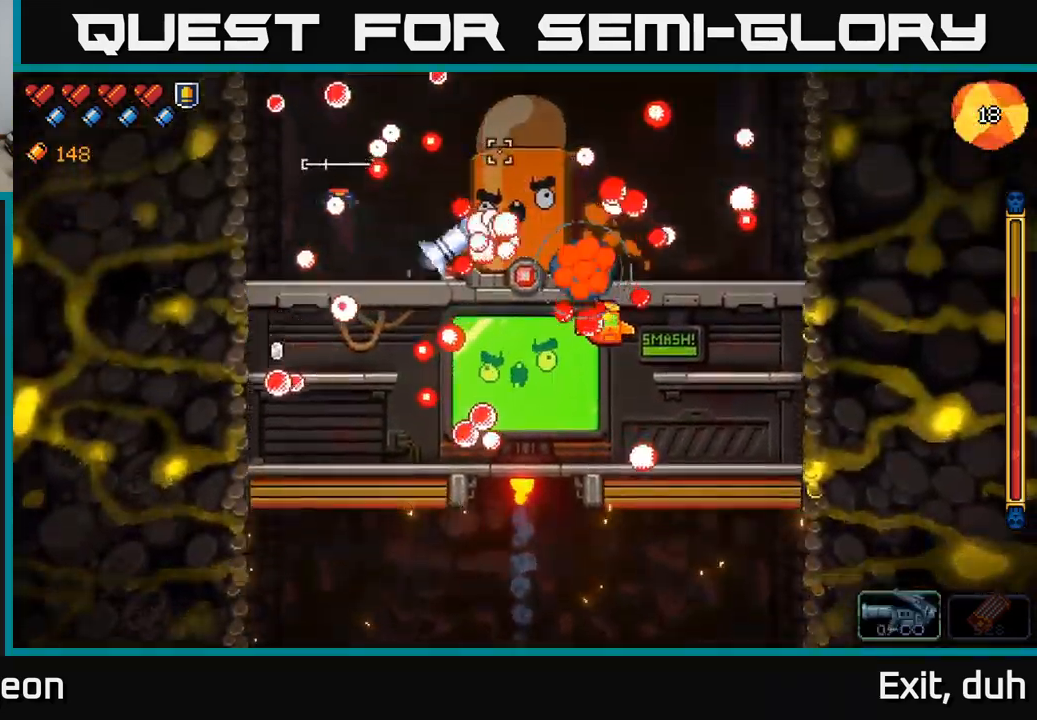
{"buttons": [], "left_stick": "right", "right_stick": "right", "events": [[67, "A", "up"], [84, "left_stick", "center"], [167, "left_stick", "left"], [217, "A", "down"], [384, "A", "up"], [417, "left_stick", "right"]]}
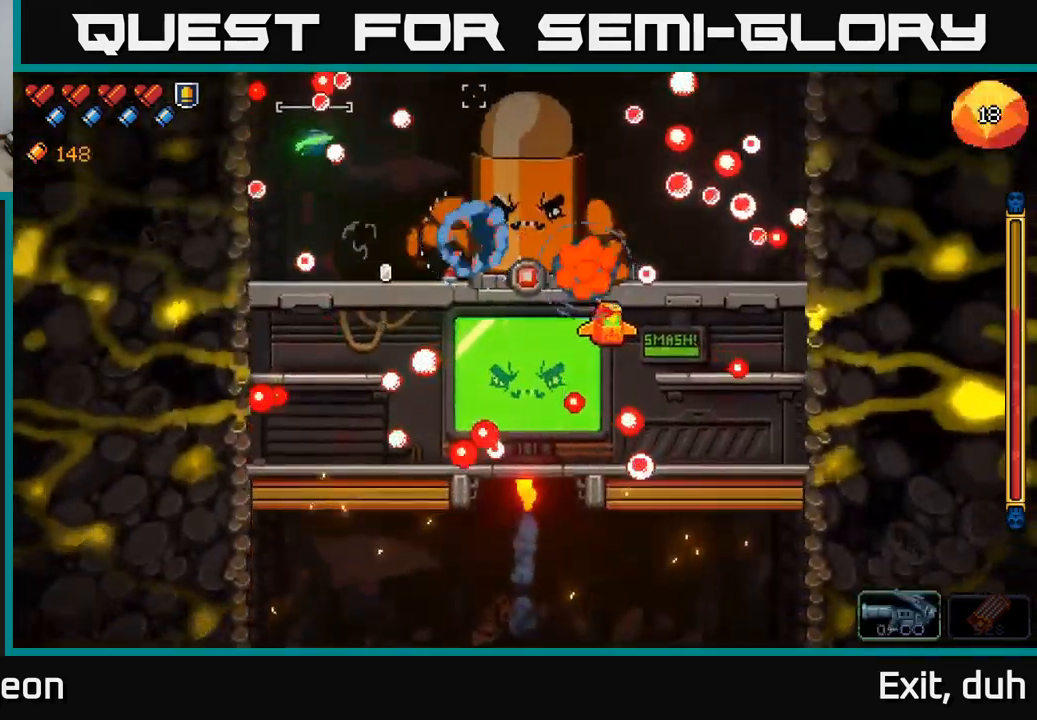
{"buttons": [], "left_stick": "left", "right_stick": "center", "events": [[50, "A", "down"], [67, "A", "up"], [84, "L3", "down"], [167, "R3", "down"], [234, "L3", "up"], [317, "R3", "up"], [334, "right_stick", "center"], [367, "left_stick", "left"]]}
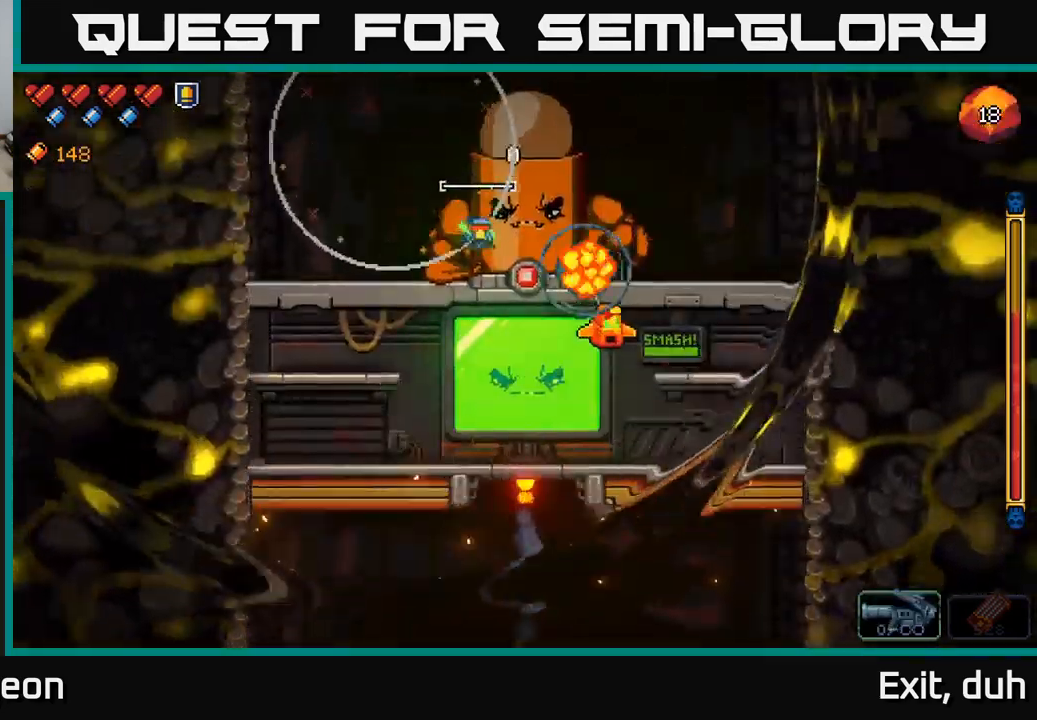
{"buttons": [], "left_stick": "left", "right_stick": "right", "events": [[117, "right_stick", "right"], [367, "A", "down"], [500, "A", "up"]]}
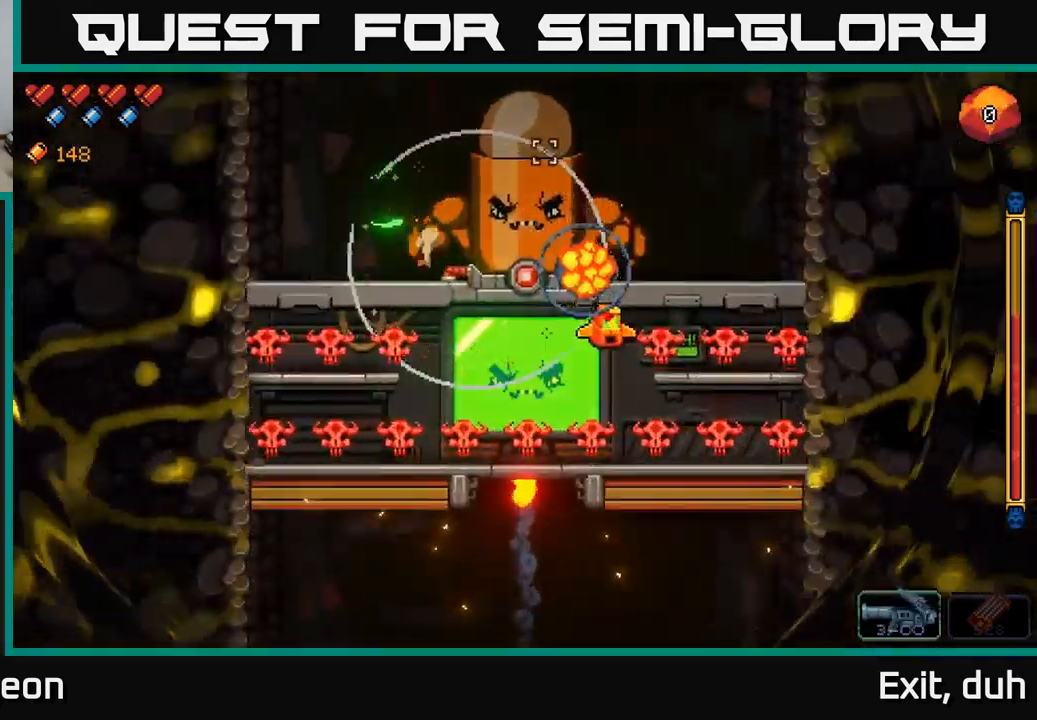
{"buttons": [], "left_stick": "center", "right_stick": "right", "events": [[334, "left_stick", "center"]]}
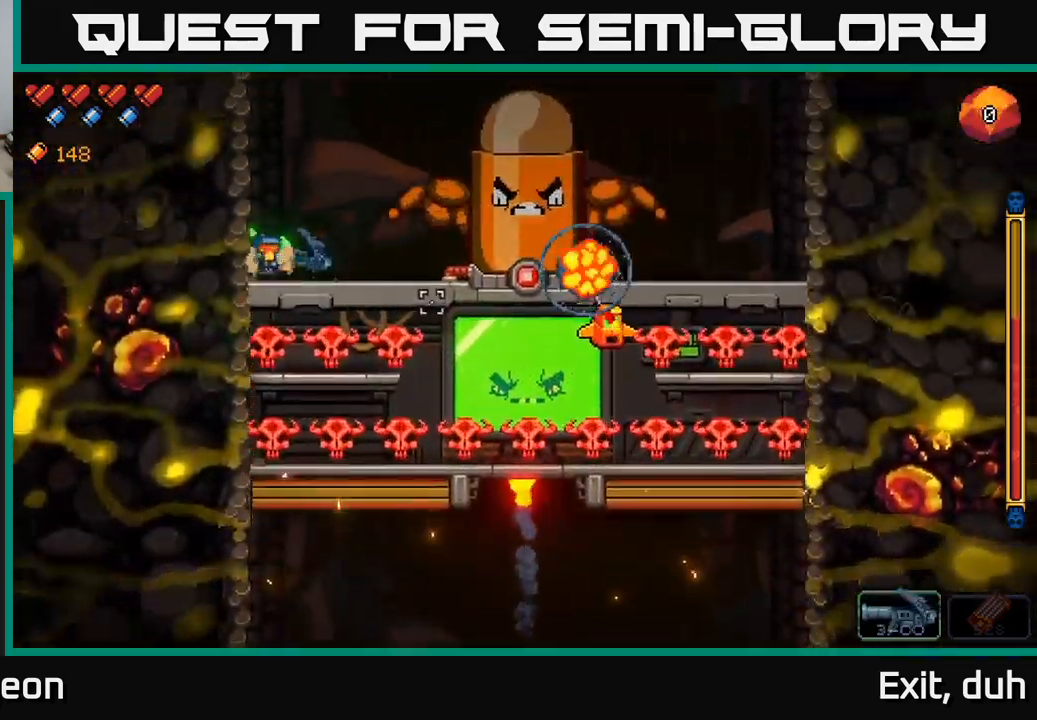
{"buttons": [], "left_stick": "right", "right_stick": "right", "events": [[334, "R2", "down"], [467, "R2", "up"], [484, "left_stick", "right"]]}
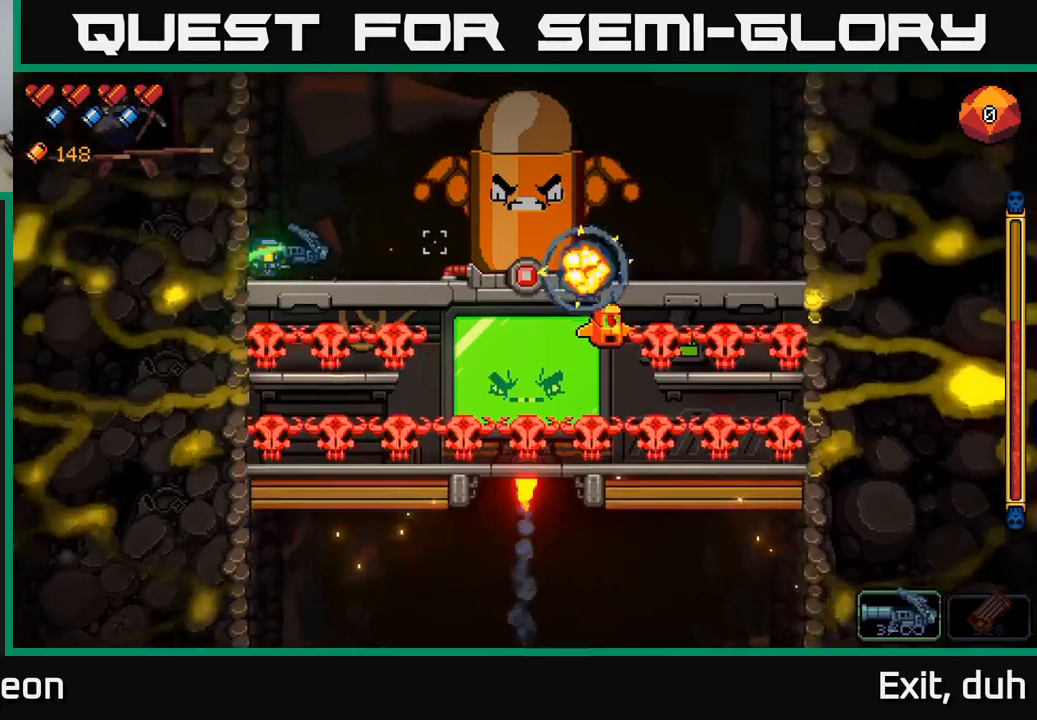
{"buttons": ["R2"], "left_stick": "center", "right_stick": "right", "events": [[50, "R2", "down"], [117, "left_stick", "center"], [183, "R2", "up"], [233, "R2", "down"], [367, "R2", "up"], [467, "R2", "down"]]}
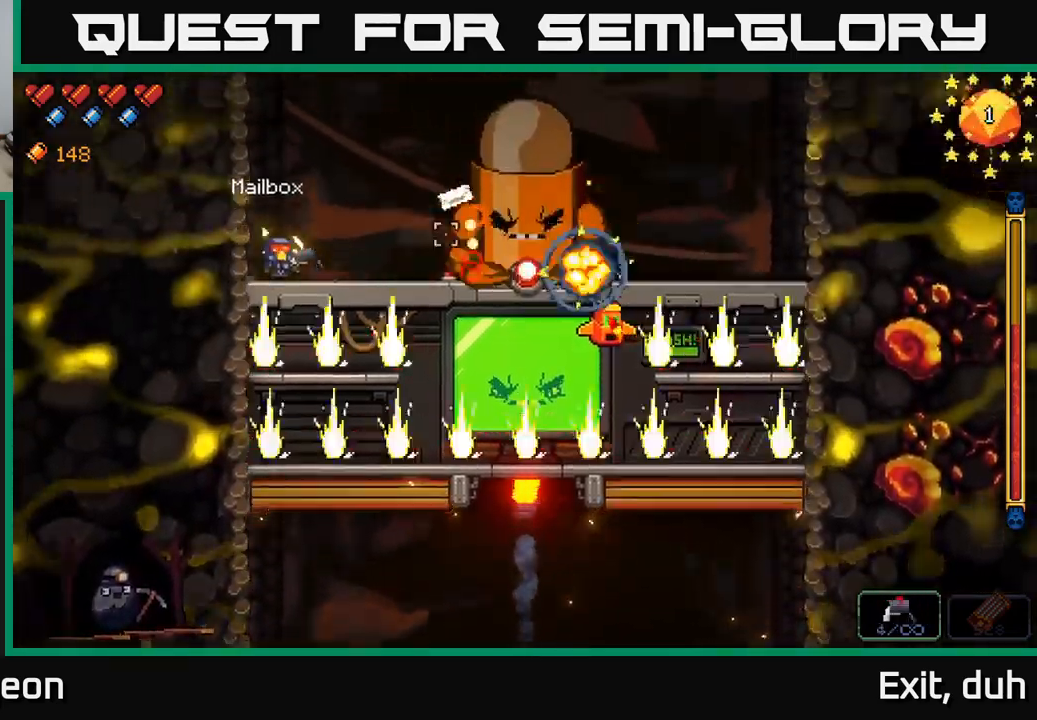
{"buttons": ["R2"], "left_stick": "center", "right_stick": "right", "events": [[100, "R2", "up"], [117, "R2", "down"]]}
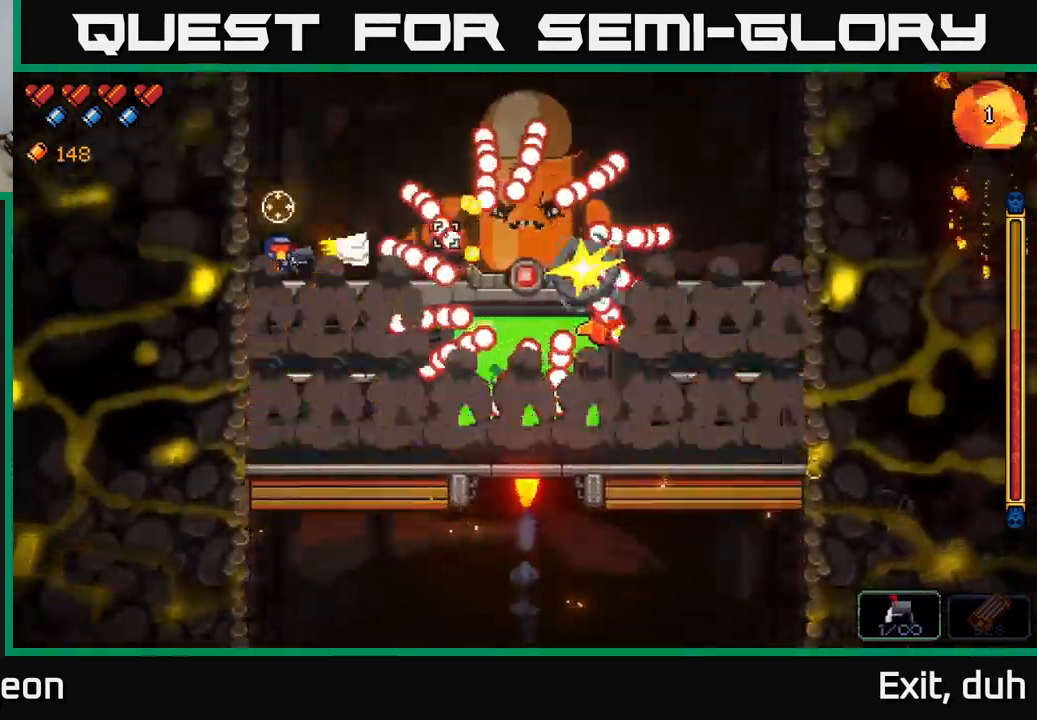
{"buttons": ["R2"], "left_stick": "right", "right_stick": "right", "events": [[217, "A", "down"], [433, "left_stick", "right"], [483, "A", "up"]]}
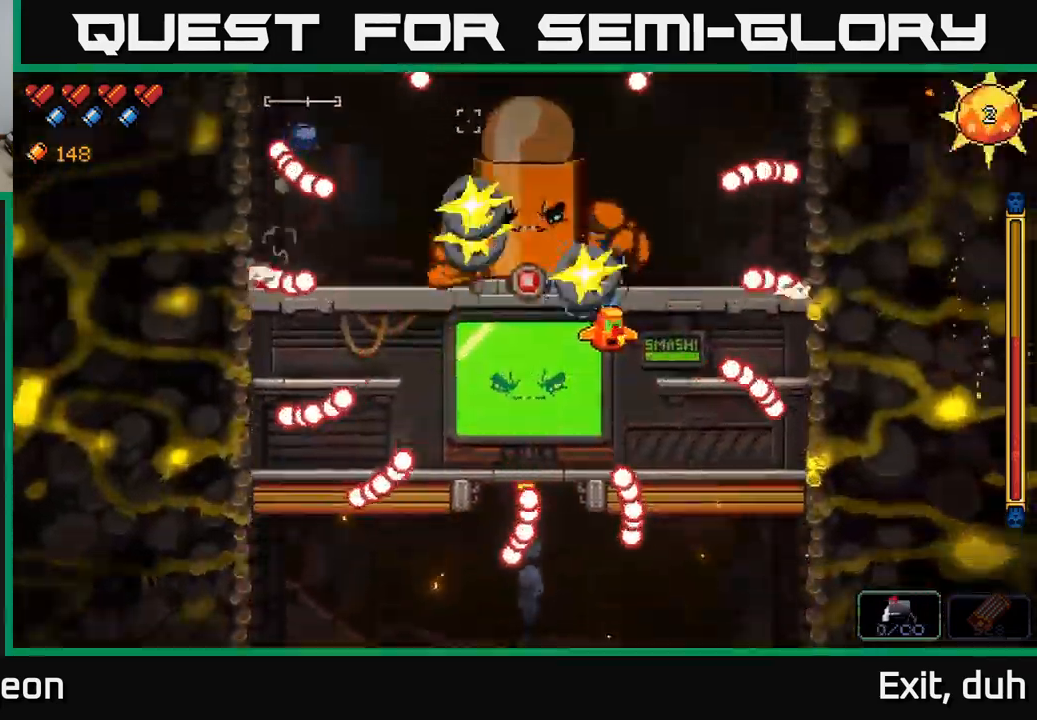
{"buttons": ["R2"], "left_stick": "center", "right_stick": "right", "events": [[217, "left_stick", "center"], [267, "left_stick", "left"], [433, "left_stick", "center"]]}
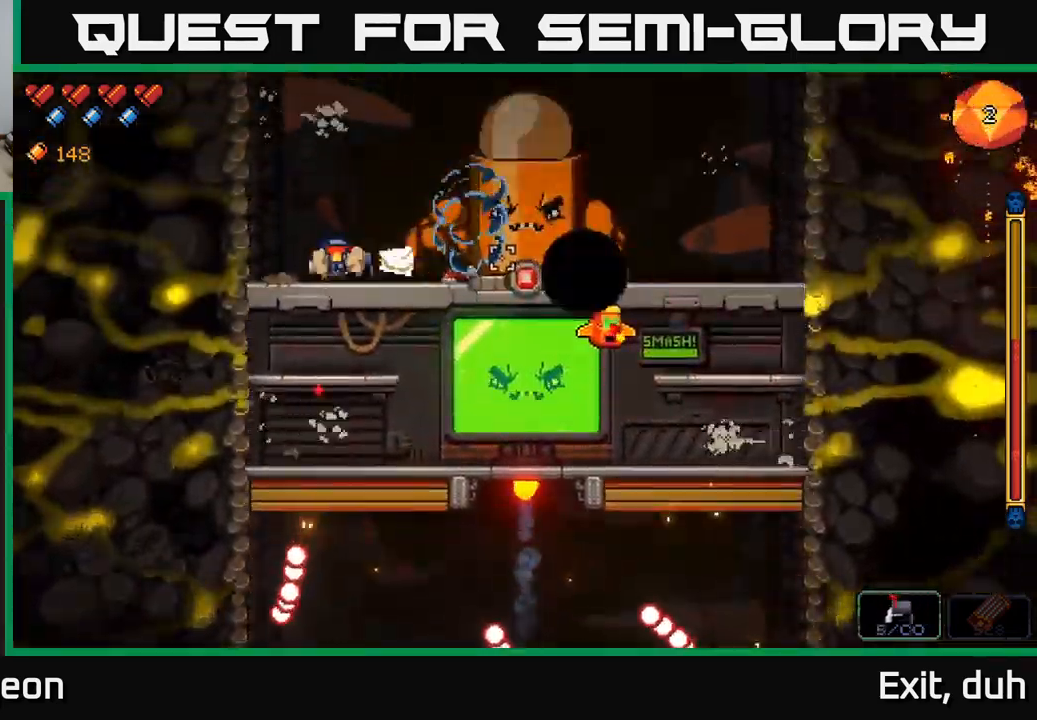
{"buttons": ["R2"], "left_stick": "center", "right_stick": "right", "events": [[17, "left_stick", "left"], [200, "left_stick", "center"], [283, "left_stick", "left"], [450, "left_stick", "center"]]}
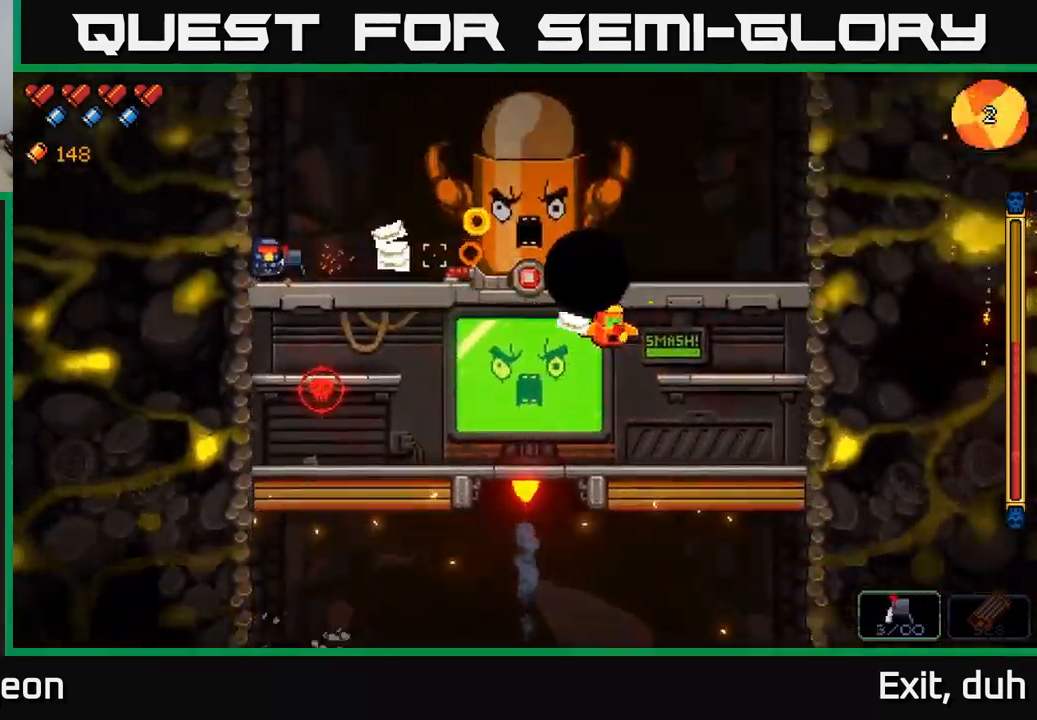
{"buttons": ["R2"], "left_stick": "right", "right_stick": "right", "events": [[467, "left_stick", "right"]]}
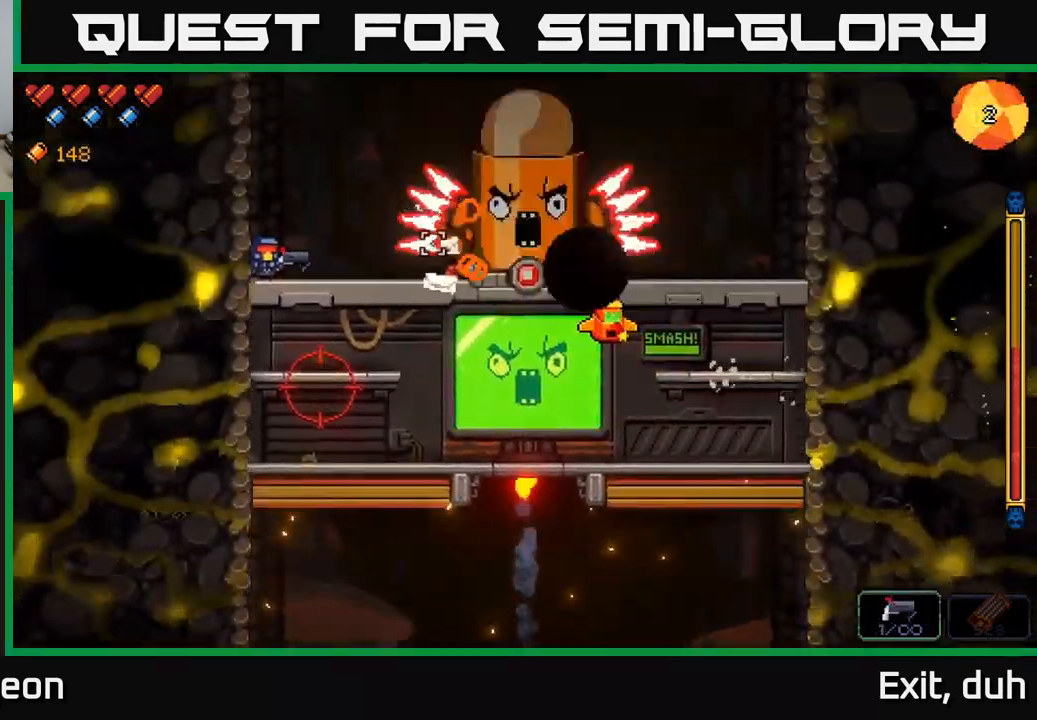
{"buttons": ["R2"], "left_stick": "left", "right_stick": "right", "events": [[100, "left_stick", "center"], [367, "left_stick", "left"]]}
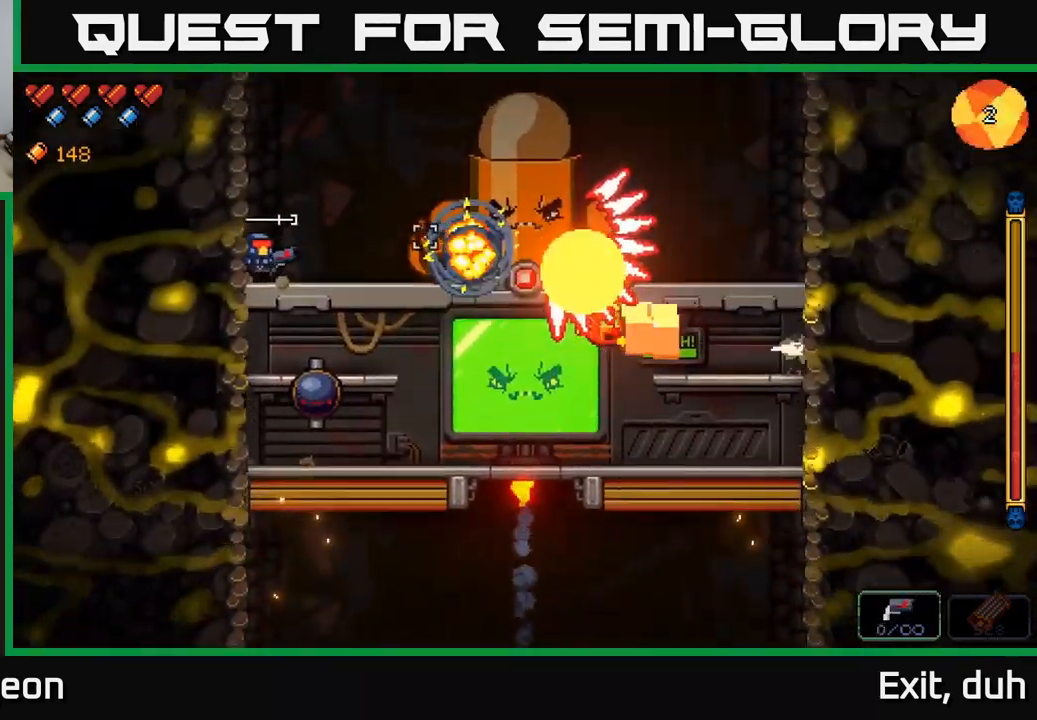
{"buttons": ["R2"], "left_stick": "center", "right_stick": "right", "events": [[17, "left_stick", "center"]]}